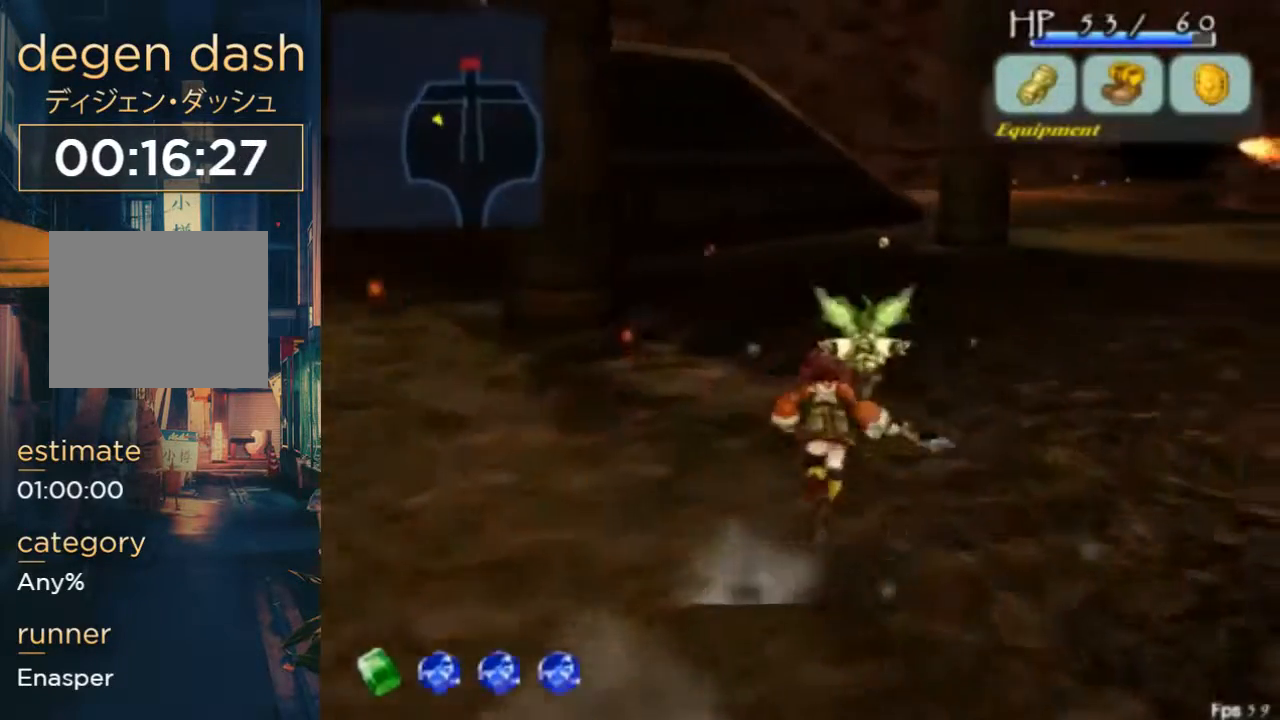
Gameplay with a controller (Xbox layout); each line is a JSON object with the inputs held at the frame after it. "events" lists button and stick changes between this image and that frame as [ms after this image, input, new state], when the widget could be followed in between. Not read: L1 L2 L3 R1 R2 R3.
{"buttons": ["DPAD_UP", "DPAD_RIGHT"], "left_stick": "center", "right_stick": "center", "events": [[267, "DPAD_RIGHT", "down"]]}
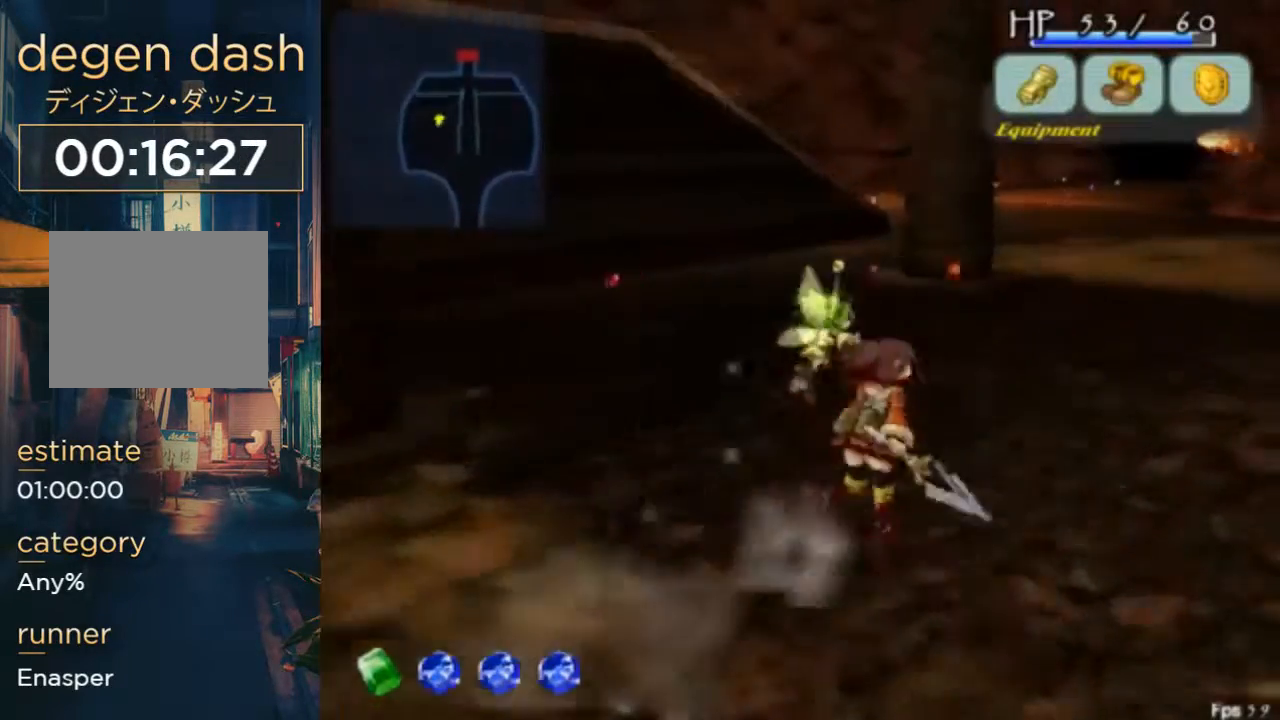
{"buttons": ["DPAD_RIGHT"], "left_stick": "center", "right_stick": "center", "events": [[333, "DPAD_UP", "up"]]}
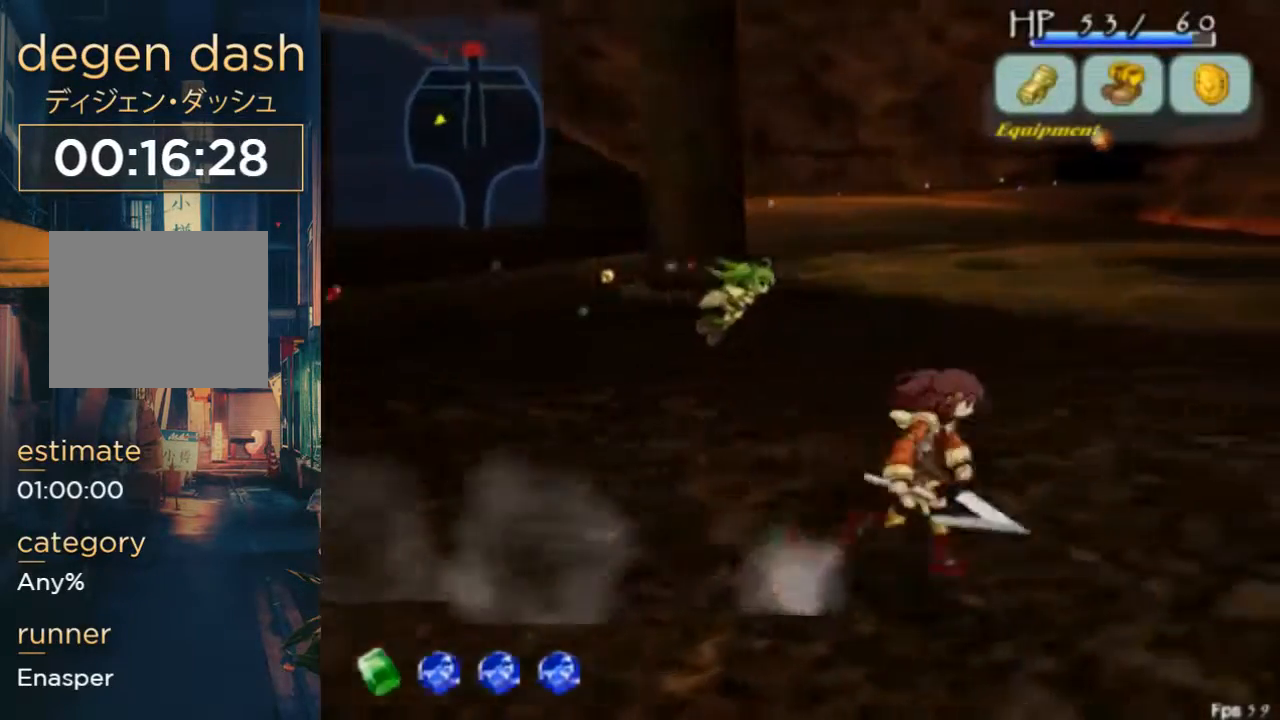
{"buttons": ["DPAD_UP", "DPAD_RIGHT"], "left_stick": "center", "right_stick": "center", "events": [[167, "DPAD_UP", "down"], [167, "X", "down"], [233, "X", "up"]]}
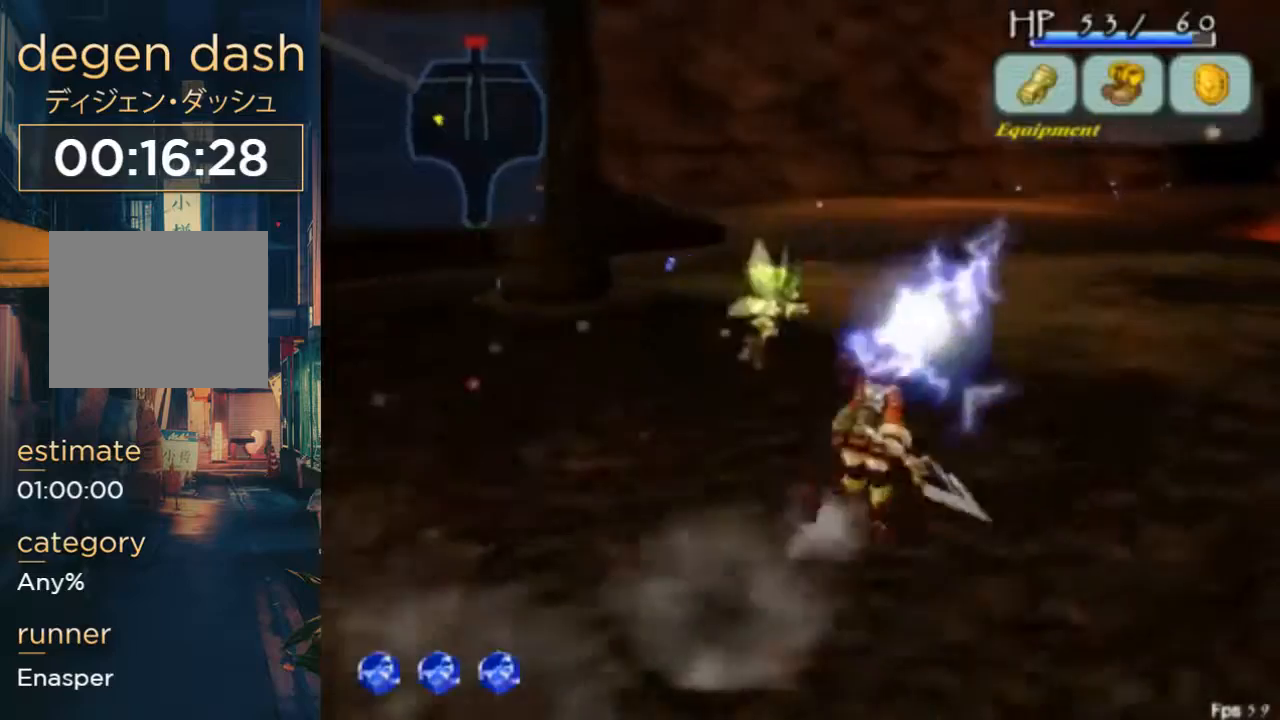
{"buttons": ["DPAD_UP", "DPAD_LEFT"], "left_stick": "center", "right_stick": "center", "events": [[233, "DPAD_LEFT", "down"], [367, "DPAD_LEFT", "up"], [400, "DPAD_RIGHT", "up"], [467, "DPAD_LEFT", "down"]]}
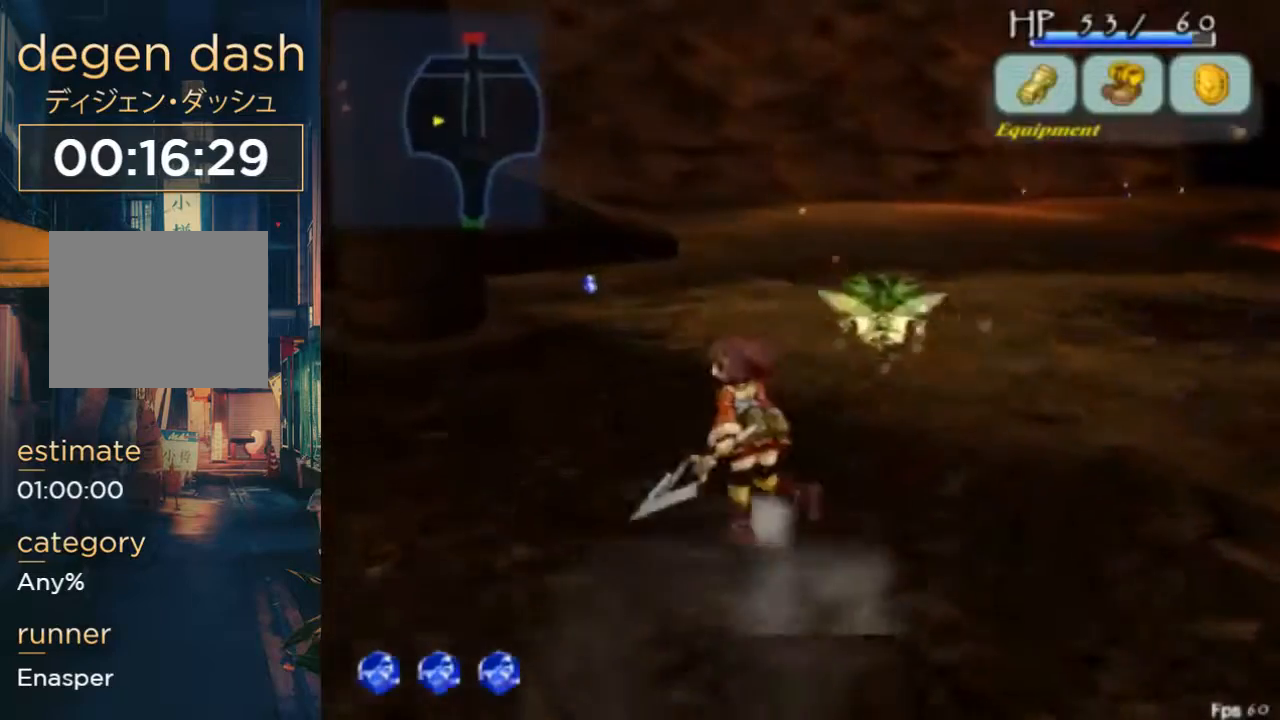
{"buttons": ["DPAD_UP", "DPAD_LEFT"], "left_stick": "center", "right_stick": "center", "events": []}
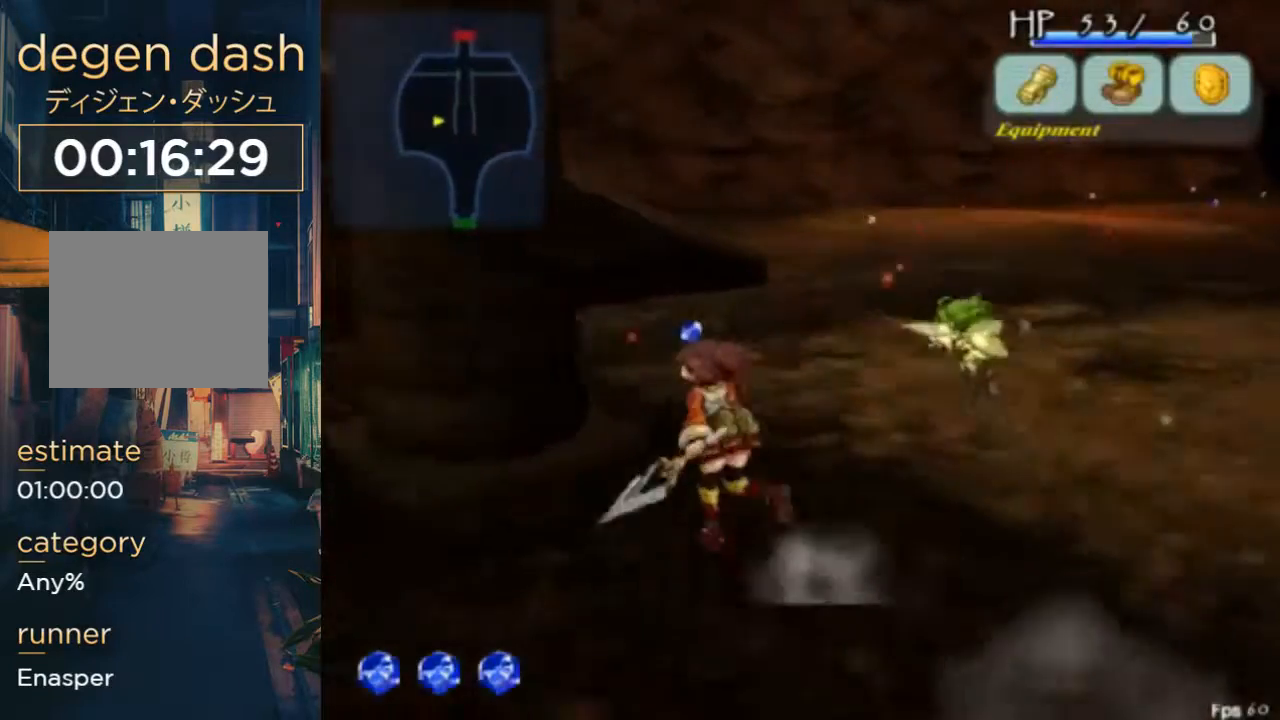
{"buttons": ["DPAD_UP"], "left_stick": "center", "right_stick": "center", "events": [[67, "DPAD_LEFT", "up"], [300, "DPAD_LEFT", "down"], [333, "DPAD_LEFT", "up"]]}
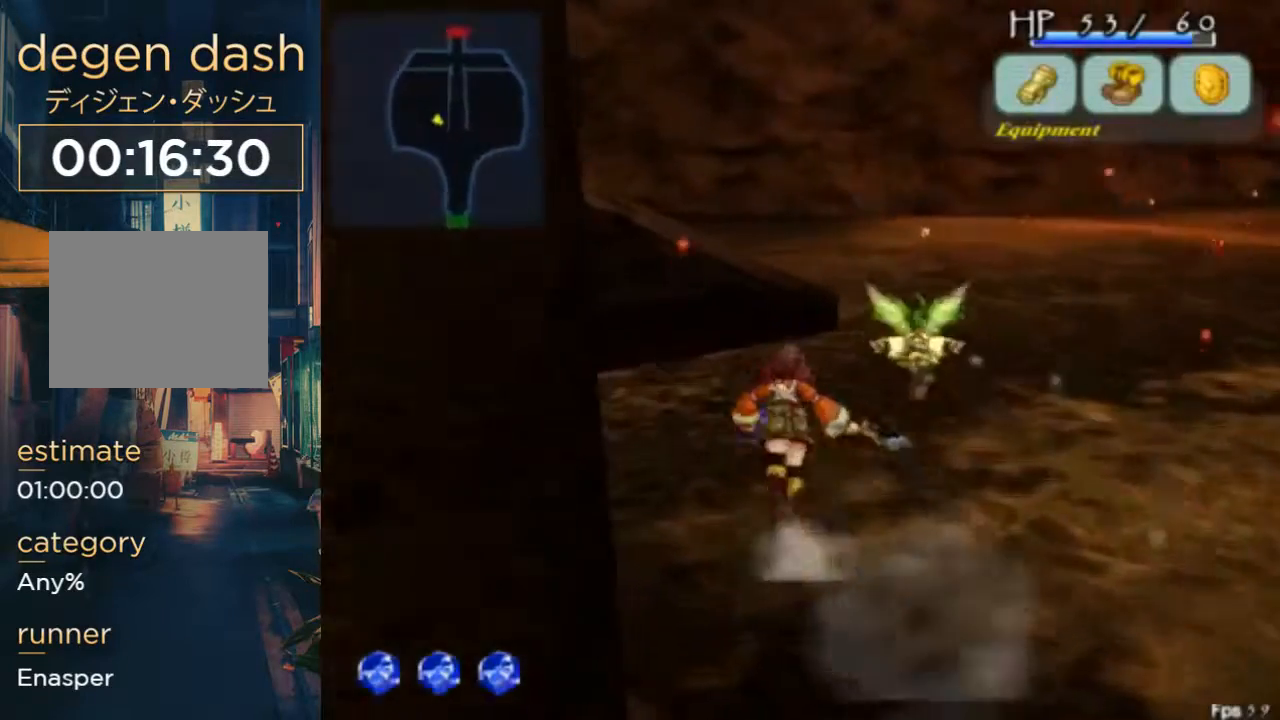
{"buttons": [], "left_stick": "center", "right_stick": "center", "events": [[233, "B", "down"], [333, "B", "up"], [333, "DPAD_DOWN", "down"], [433, "DPAD_UP", "up"], [467, "DPAD_DOWN", "up"]]}
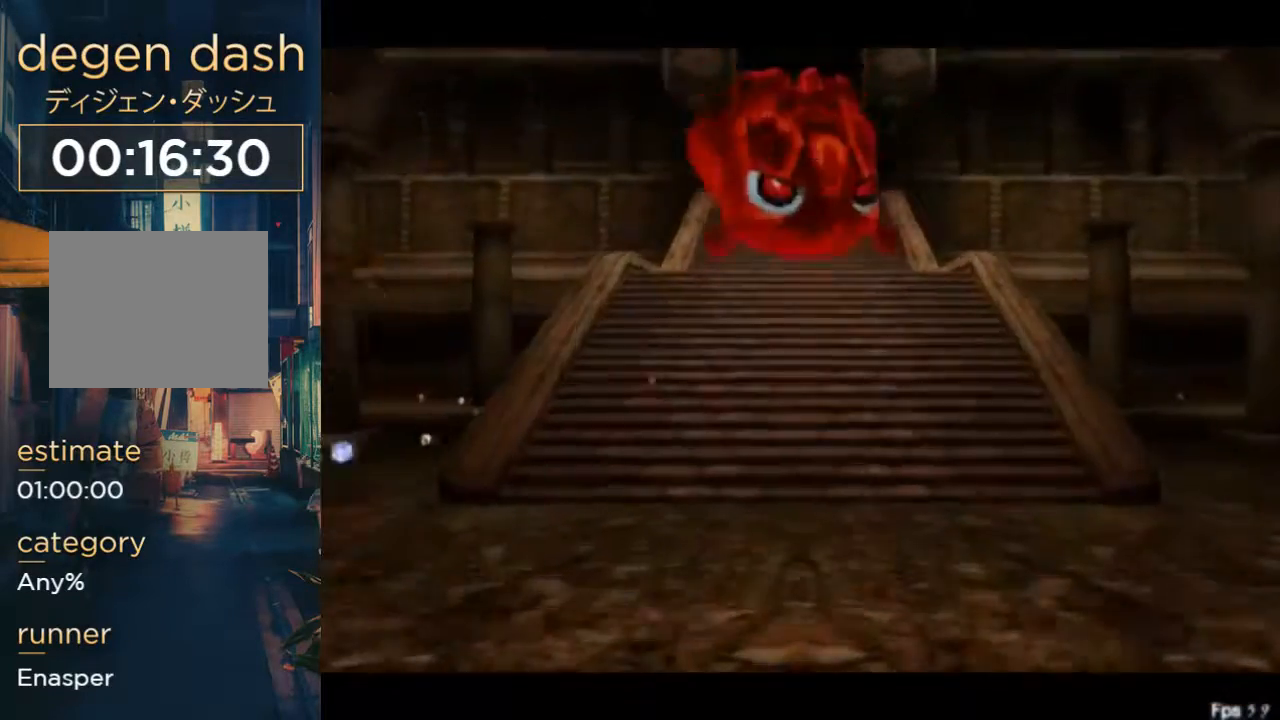
{"buttons": [], "left_stick": "center", "right_stick": "center", "events": []}
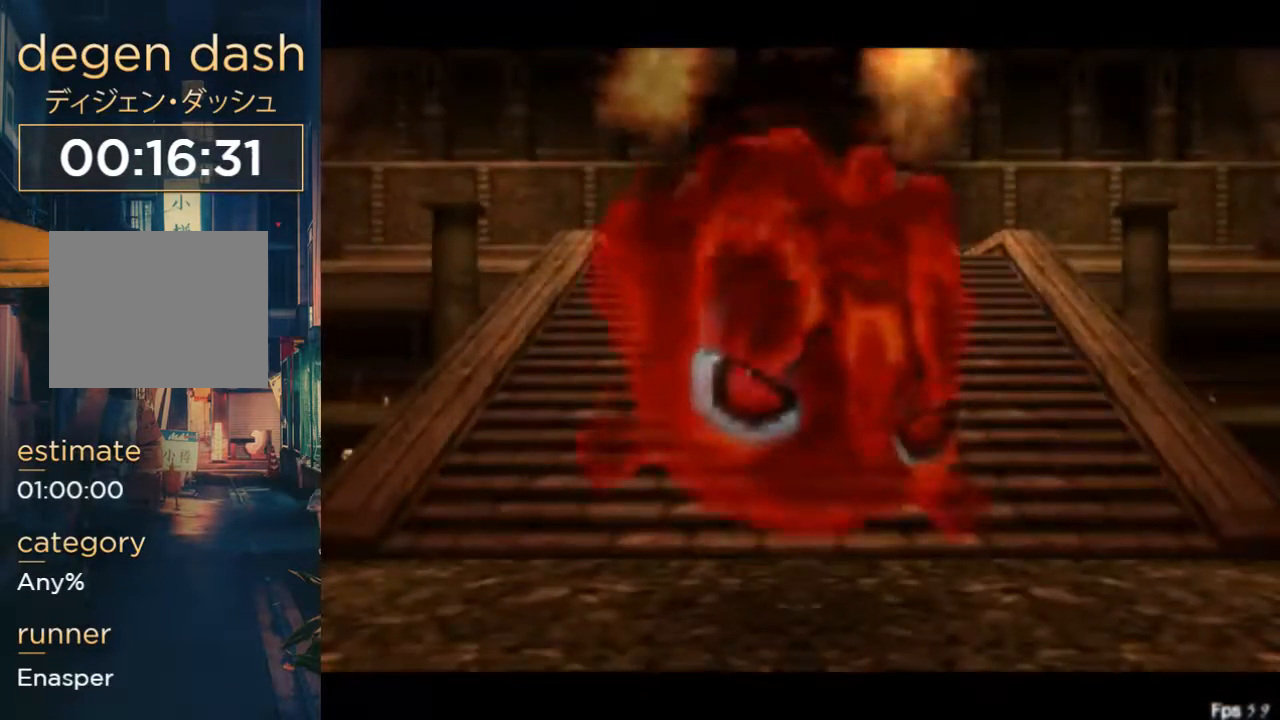
{"buttons": [], "left_stick": "center", "right_stick": "center", "events": []}
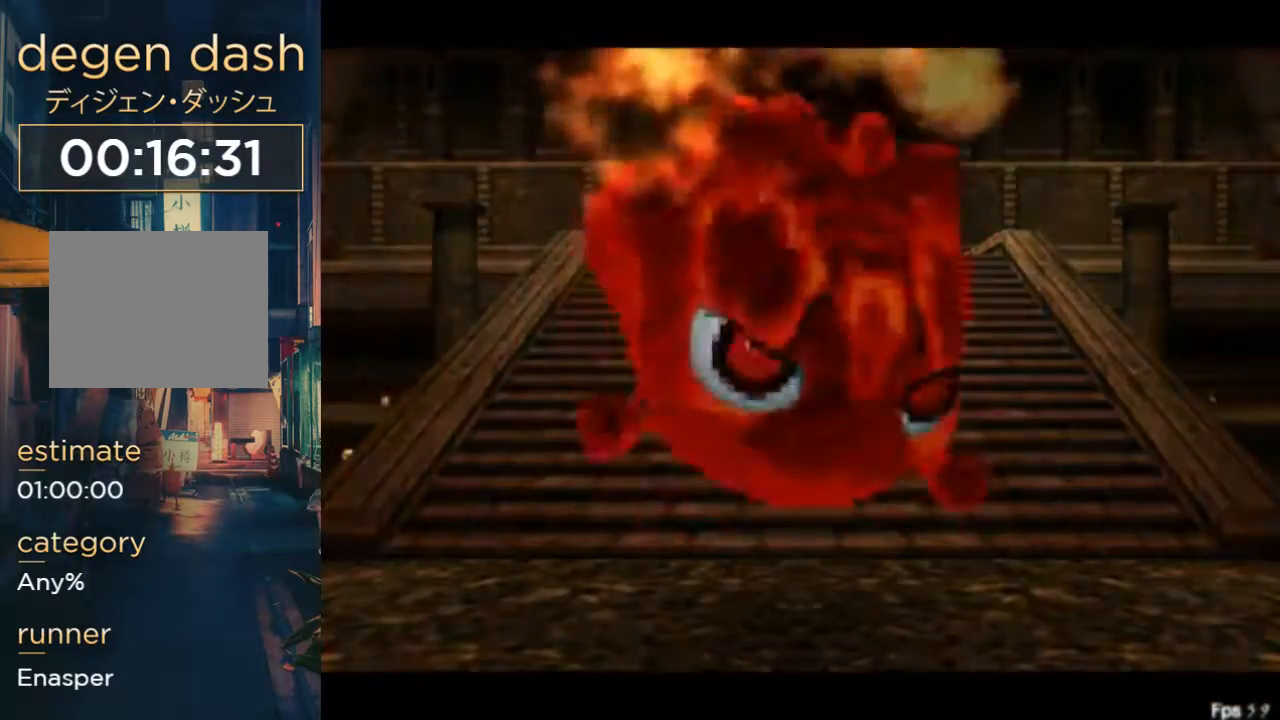
{"buttons": [], "left_stick": "center", "right_stick": "center", "events": []}
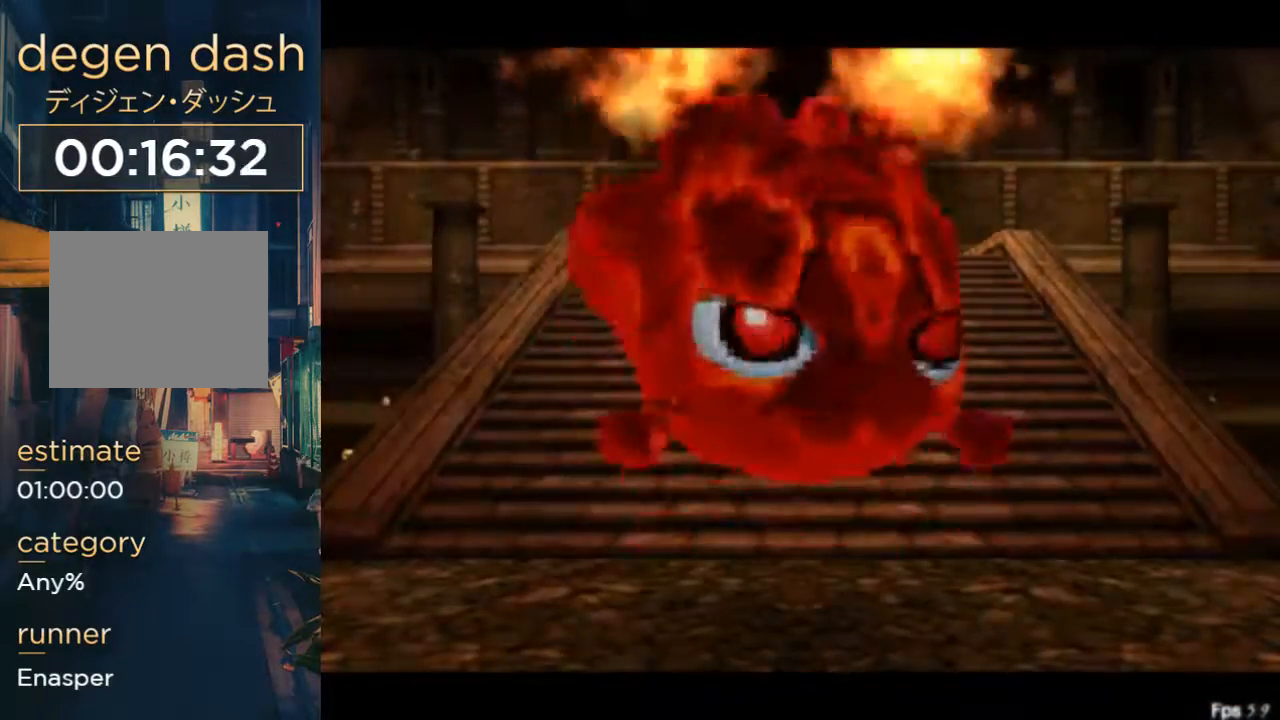
{"buttons": [], "left_stick": "center", "right_stick": "center", "events": []}
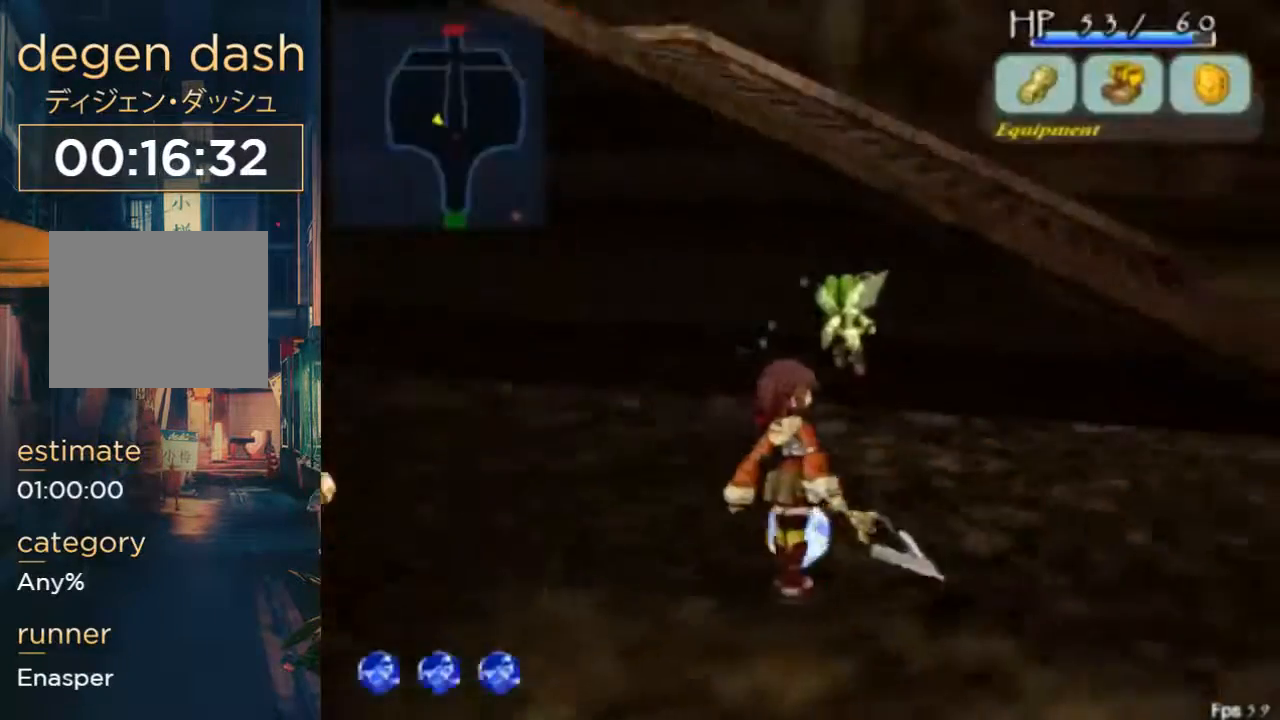
{"buttons": ["Y"], "left_stick": "center", "right_stick": "center", "events": [[33, "B", "down"], [167, "B", "up"], [500, "Y", "down"]]}
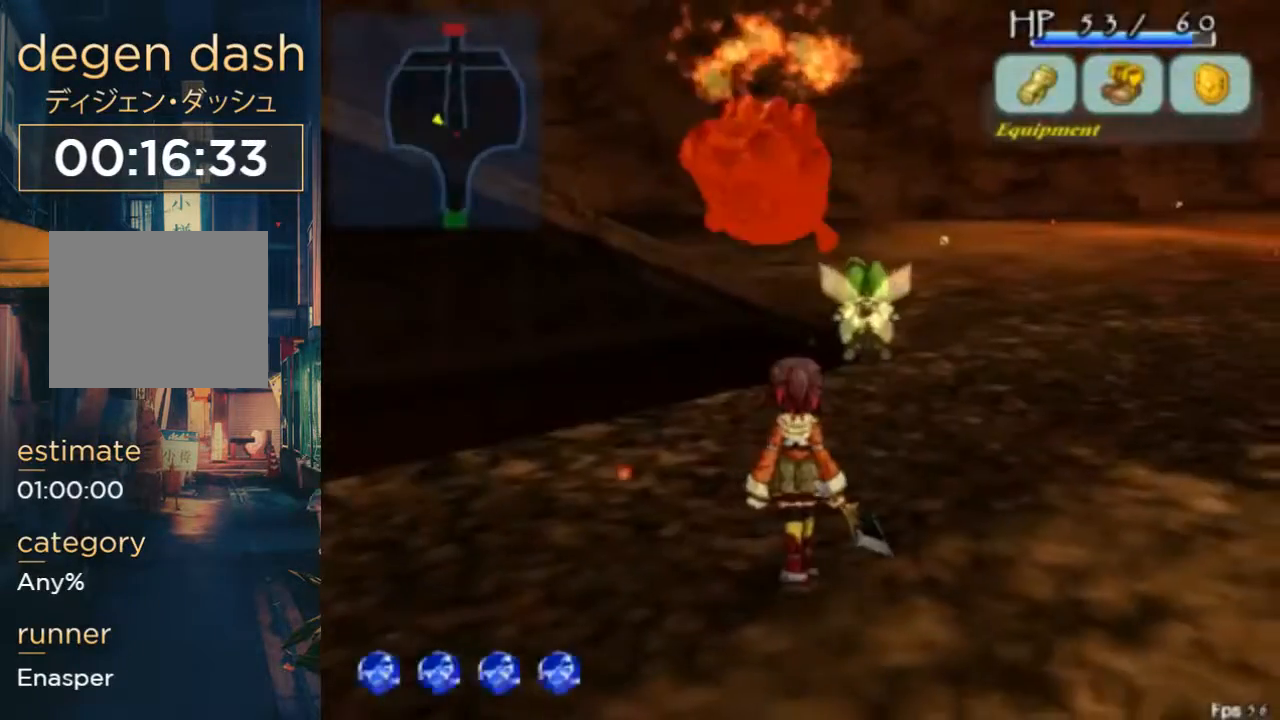
{"buttons": ["X", "DPAD_UP", "DPAD_RIGHT"], "left_stick": "center", "right_stick": "center", "events": [[67, "DPAD_UP", "down"], [67, "Y", "up"], [367, "DPAD_RIGHT", "down"], [367, "X", "down"]]}
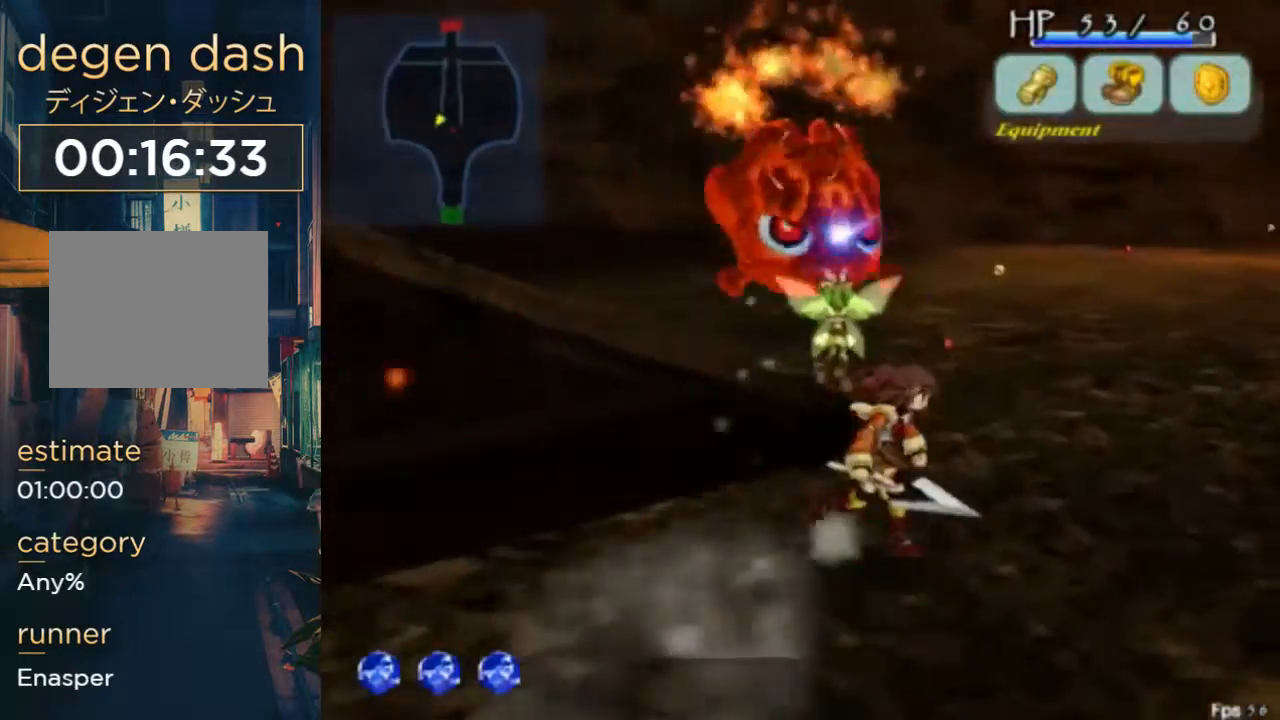
{"buttons": ["X", "DPAD_UP", "DPAD_RIGHT"], "left_stick": "center", "right_stick": "center", "events": []}
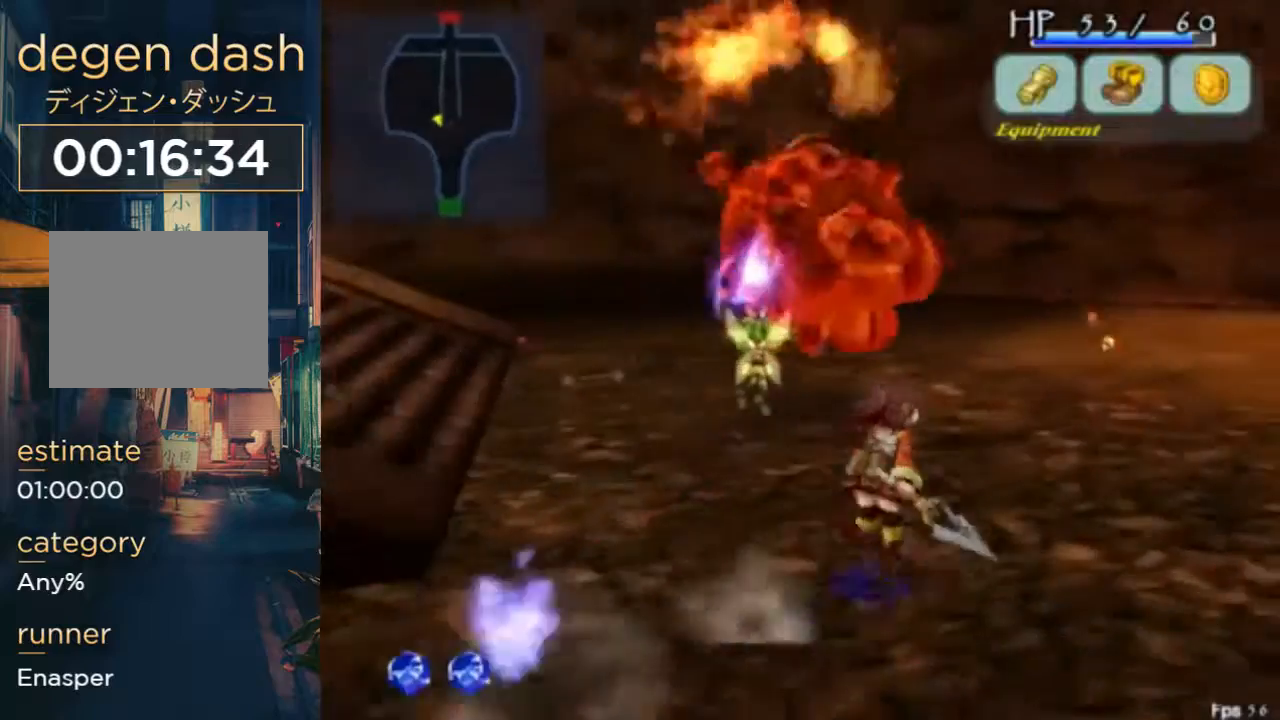
{"buttons": ["B", "X", "DPAD_UP"], "left_stick": "center", "right_stick": "center", "events": [[200, "DPAD_RIGHT", "up"], [300, "A", "down"], [433, "A", "up"], [467, "B", "down"]]}
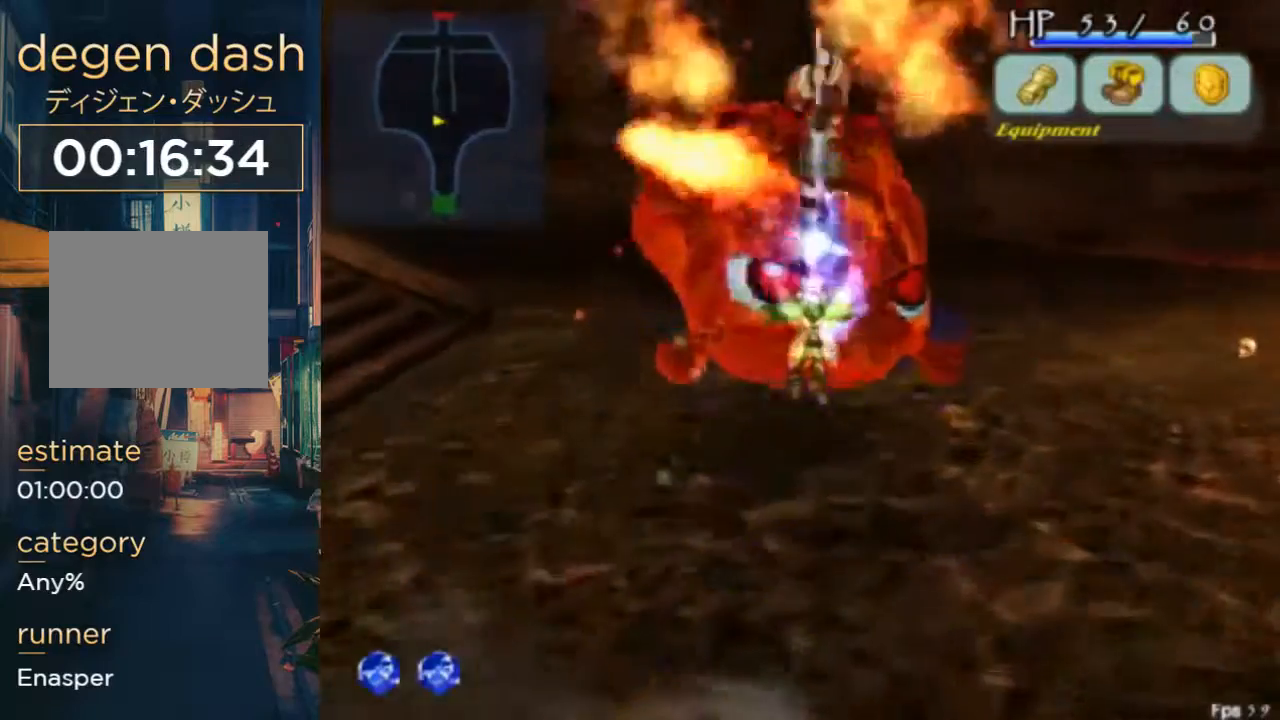
{"buttons": ["B", "X", "DPAD_UP"], "left_stick": "center", "right_stick": "center", "events": [[367, "B", "up"], [400, "B", "down"]]}